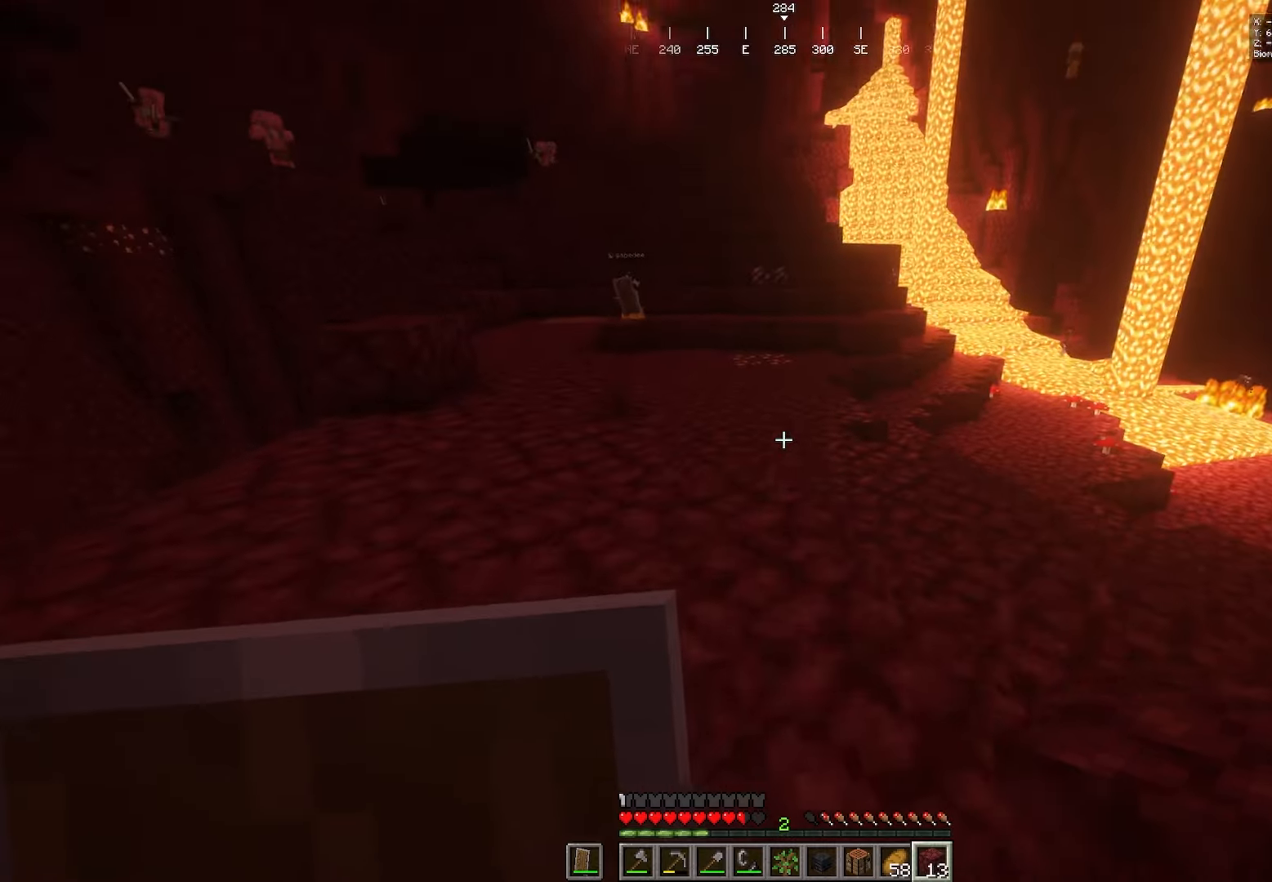
Gameplay with keyboard and mouse; each line is a JSON object with the keys and mouse buttons held at the frame after it. "events" lists presses ("down") and releases ("up") of "a", "d", "s", "w", "mouse_left" and "mouse_right" between this image and that frame as [ms after this image, input, new state], when the widget could be followed in between. "mouse_left", "mouse_right" = the "left", "right" buttons of the "mouse" list. No other keys are recorded. Fast repeated clicks can show as one long hold. Mouse movement is not recorded.
{"keys": ["a", "s"], "mouse": []}
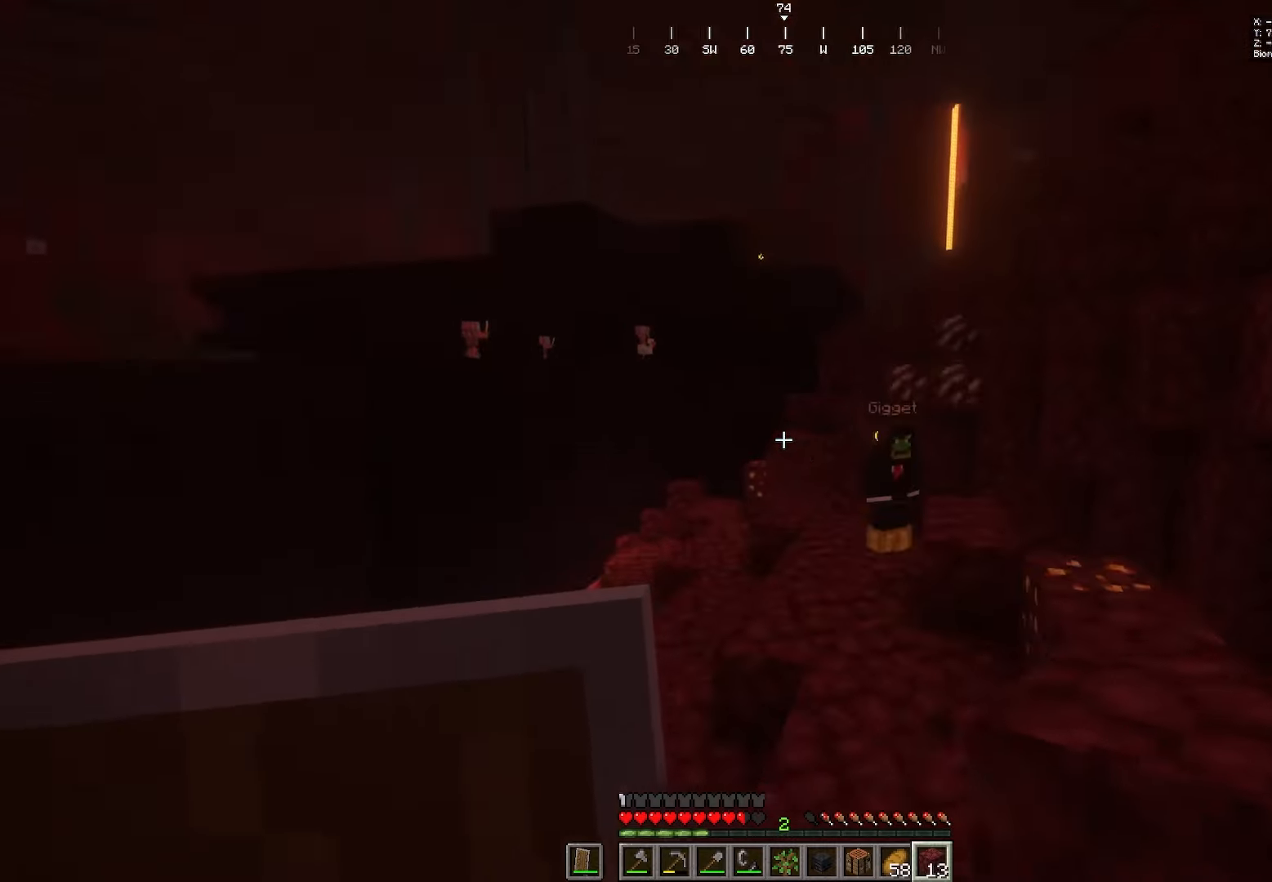
{"keys": [], "mouse": [], "events": [[117, "a", "up"], [400, "s", "up"]]}
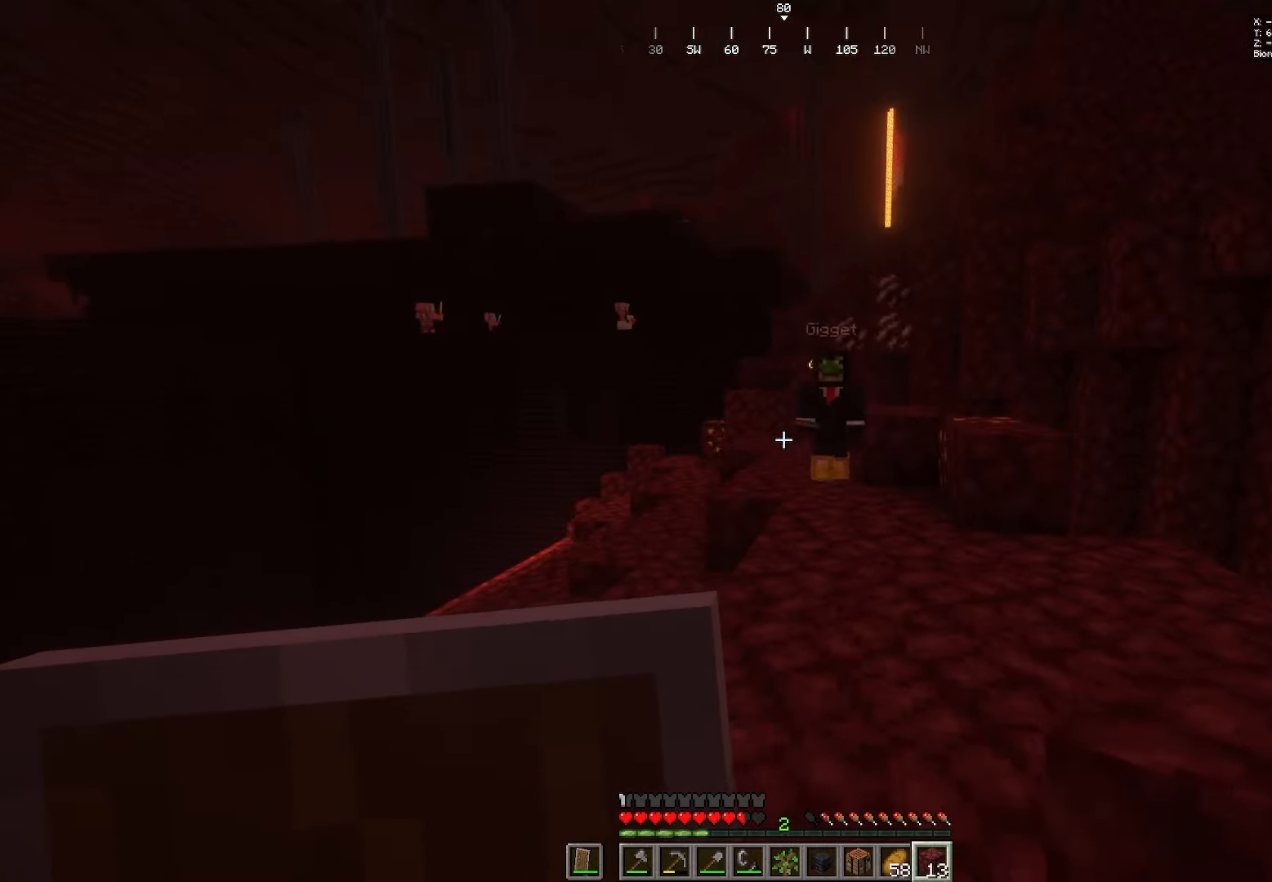
{"keys": ["w"], "mouse": []}
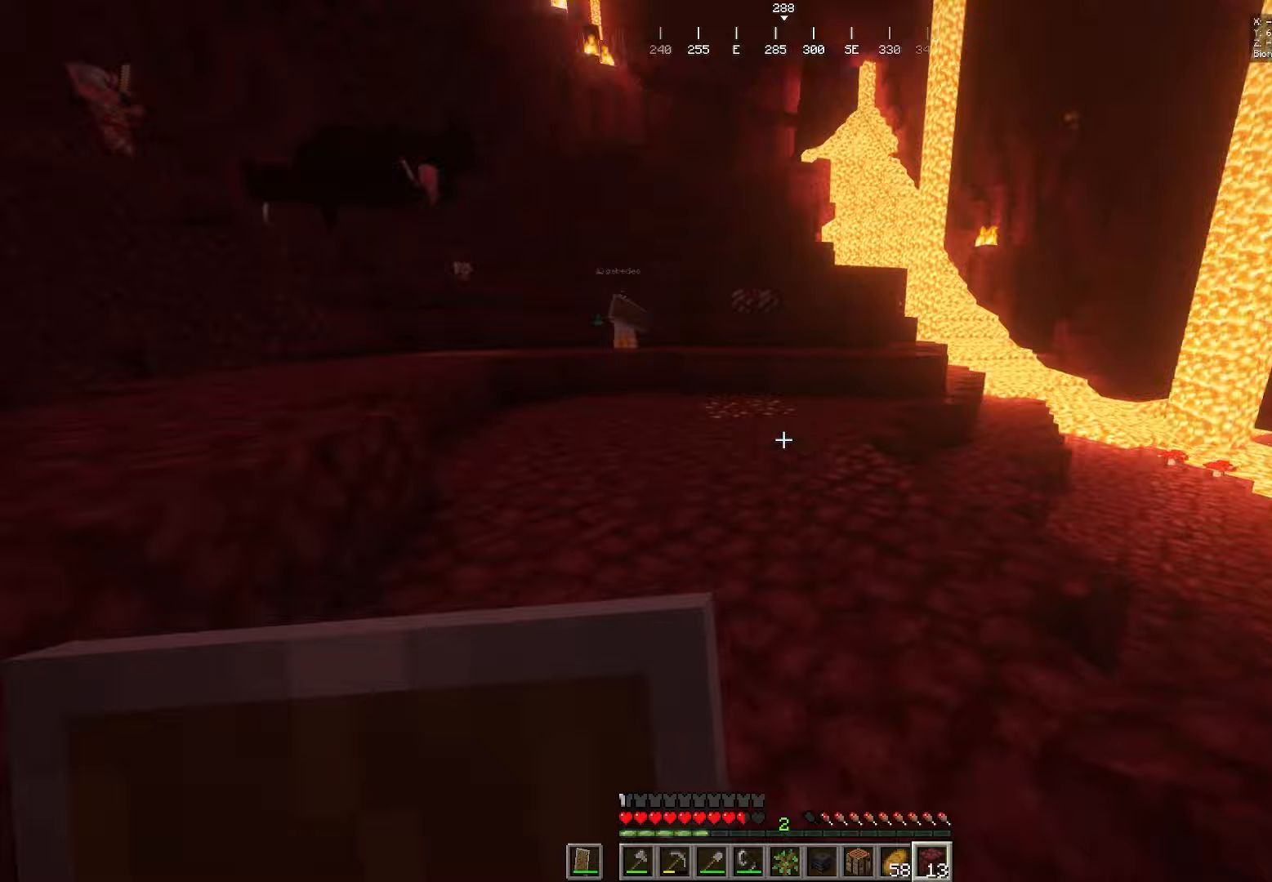
{"keys": ["w"], "mouse": [], "events": []}